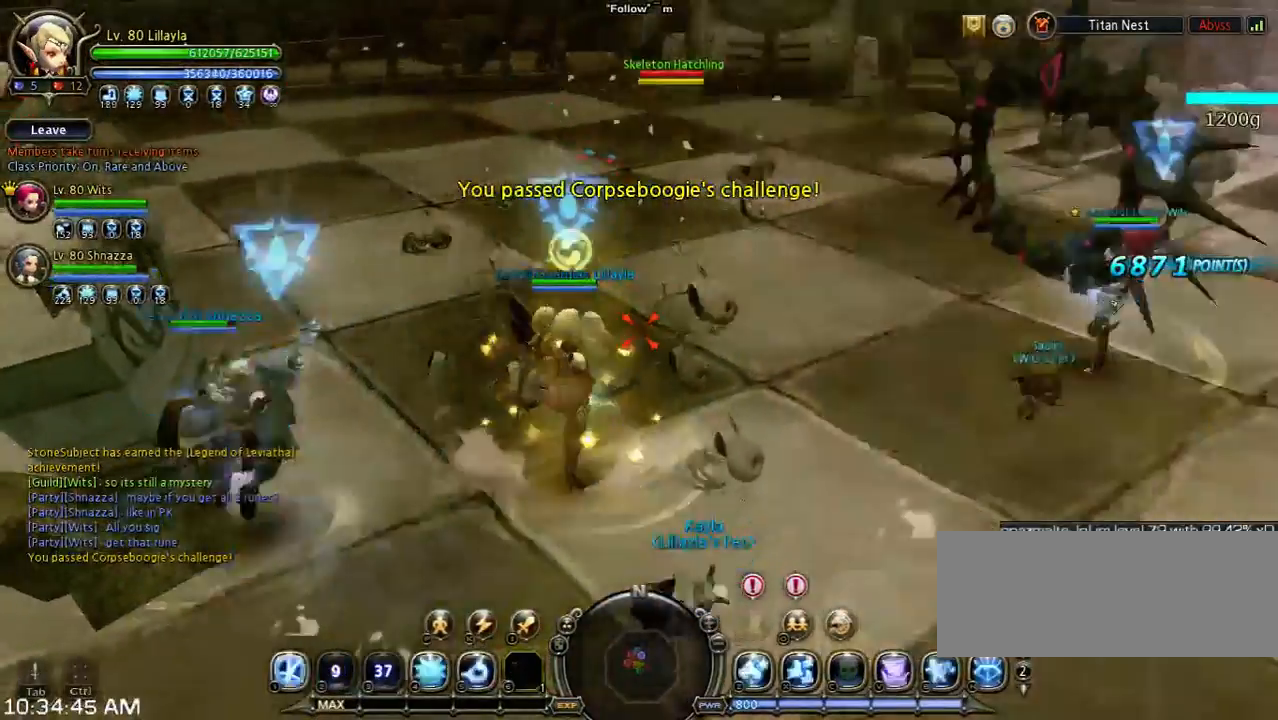
Gameplay with keyboard; each line is a JSON object with the keys held at the frame after it. "events" lists presses ("down") and releases ("up") of "1", "2", "3", "4", "5", "6", "a", "b", "c", "d", "n", "s", "shift", "space", "tilde", "v", "w", "x" and "z" between this image and that frame as [ms after this image, input, new state], when the widget could be followed in between. No other keys are recorded. Mouse input is not recorded. Not read: other_keys.
{"keys": ["w"], "events": [[67, "tilde", "down"], [133, "4", "up"], [233, "tilde", "up"]]}
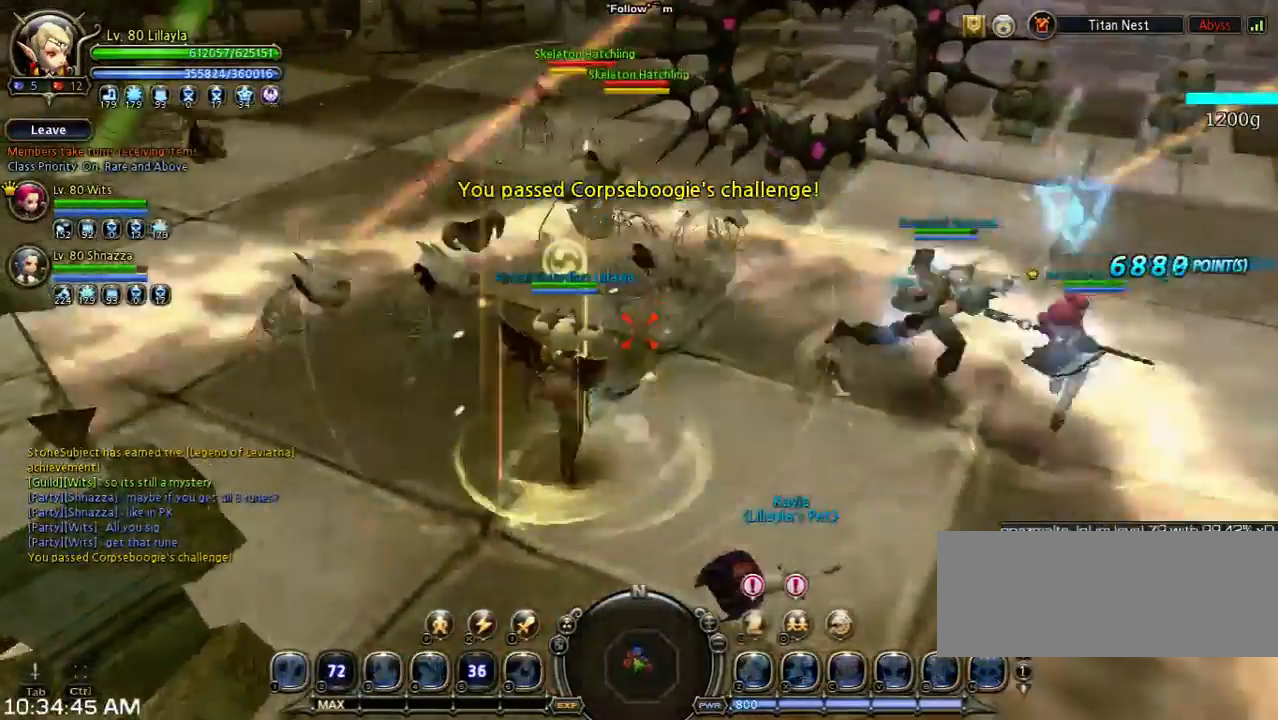
{"keys": [], "events": [[33, "a", "down"], [267, "space", "down"], [333, "a", "up"], [333, "w", "up"], [467, "space", "up"]]}
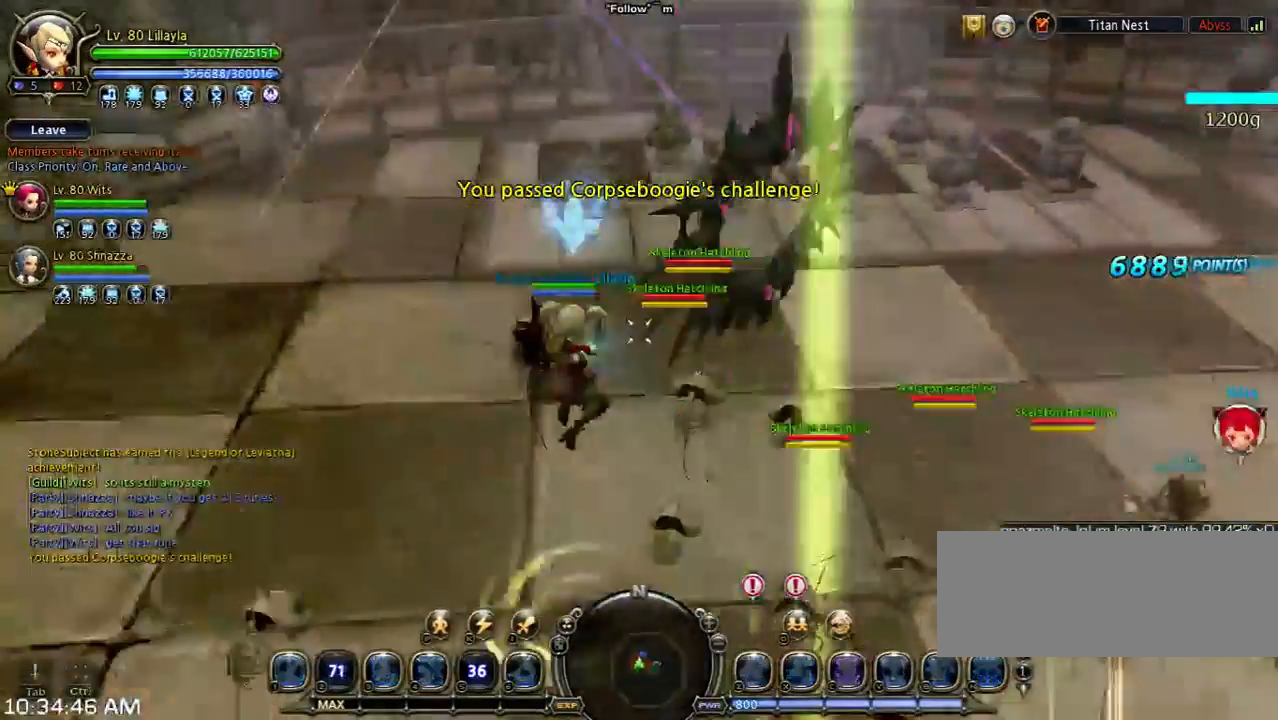
{"keys": ["s"], "events": [[67, "shift", "down"], [133, "s", "down"], [433, "shift", "up"]]}
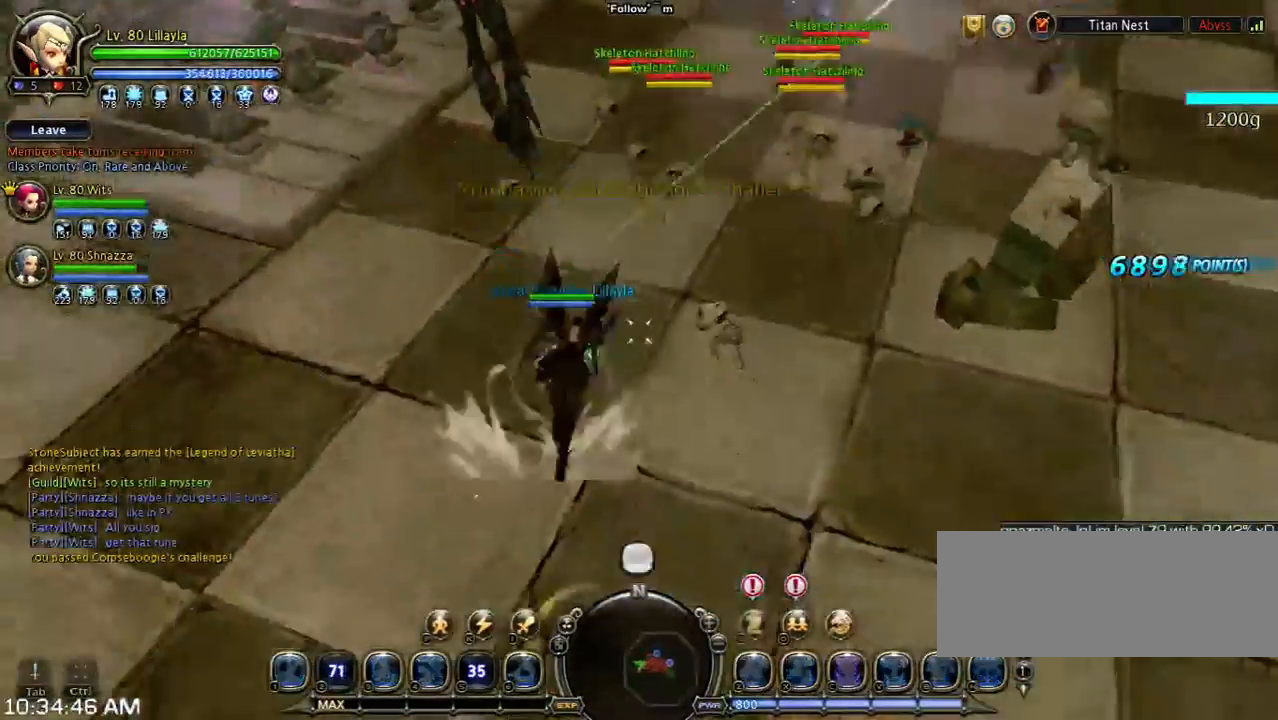
{"keys": ["w"], "events": [[100, "s", "up"], [233, "w", "down"]]}
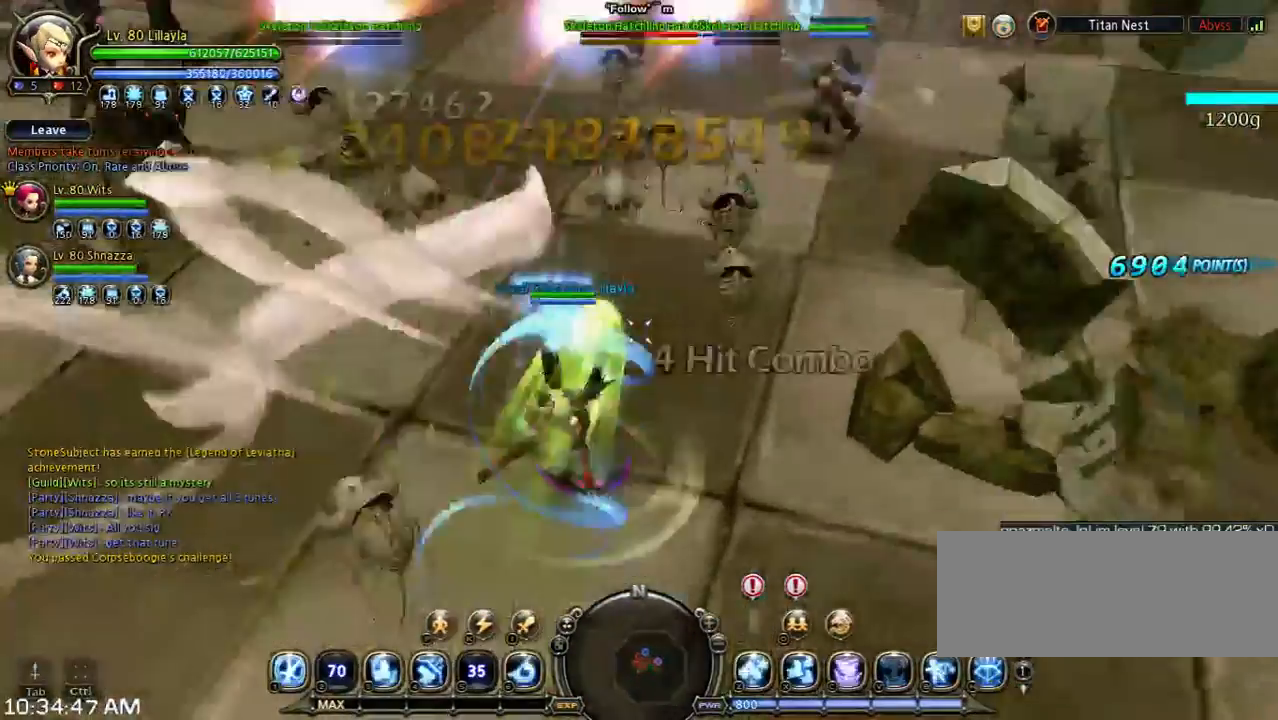
{"keys": ["x"], "events": [[100, "x", "down"], [267, "x", "up"], [400, "w", "up"], [400, "x", "down"]]}
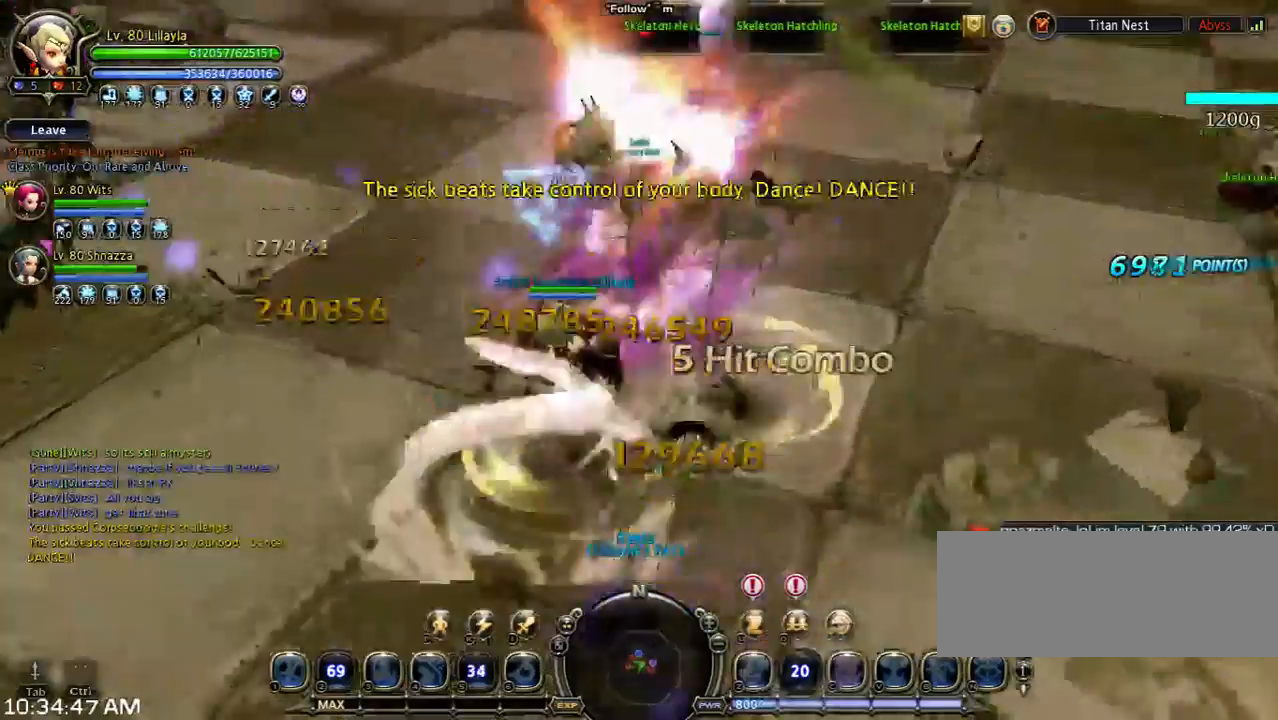
{"keys": [], "events": [[33, "x", "up"], [133, "s", "down"], [133, "shift", "down"], [433, "s", "up"], [433, "shift", "up"]]}
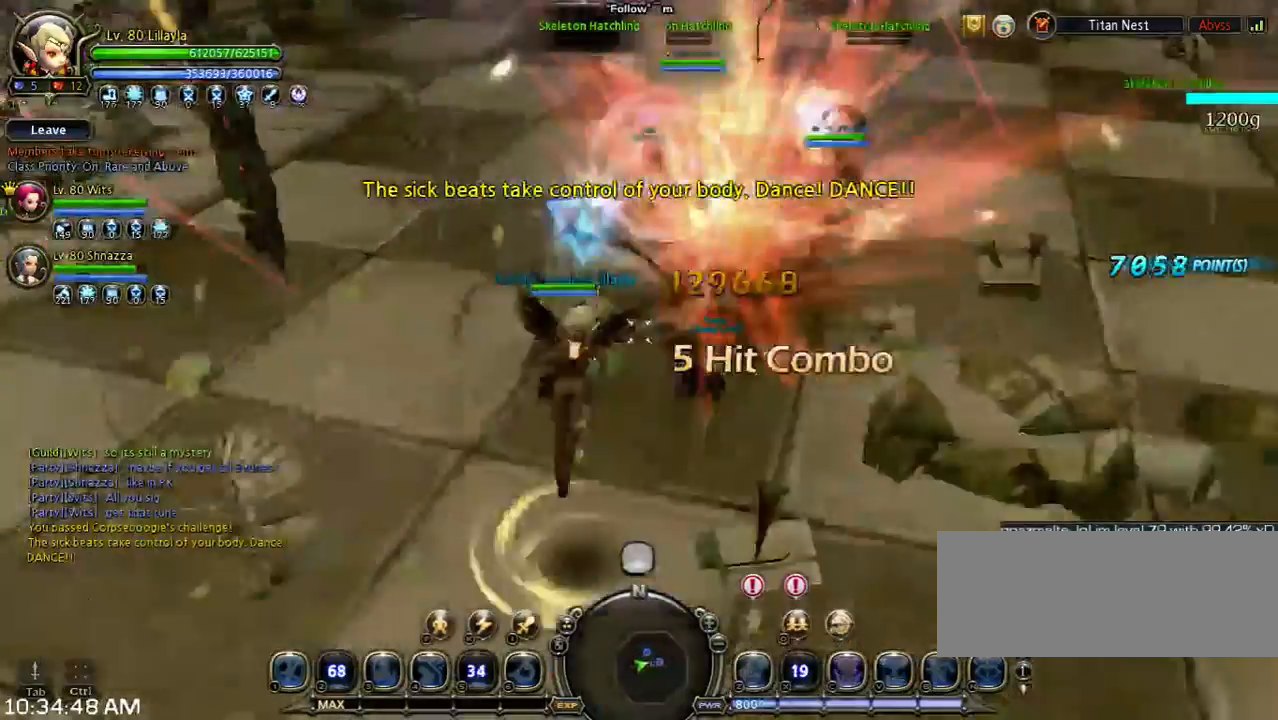
{"keys": ["shift", "v", "w"], "events": [[67, "shift", "down"], [67, "w", "down"], [433, "v", "down"]]}
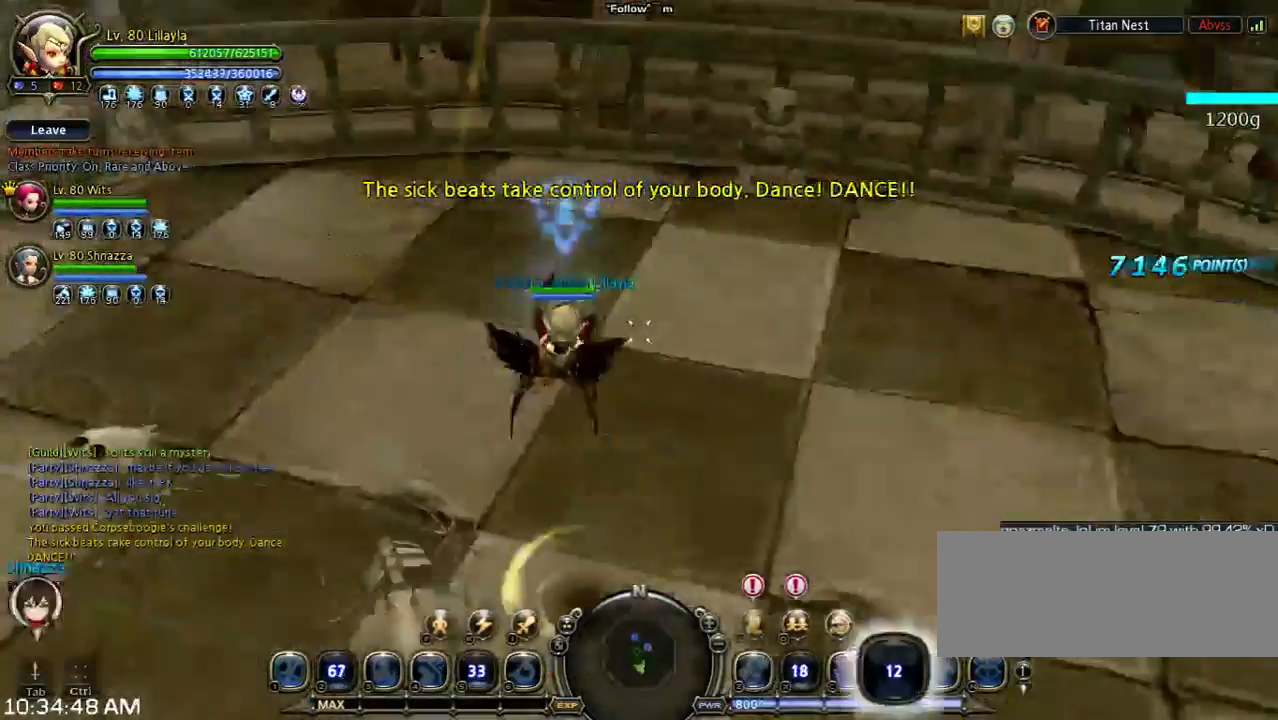
{"keys": ["w"], "events": [[167, "v", "up"], [300, "shift", "up"]]}
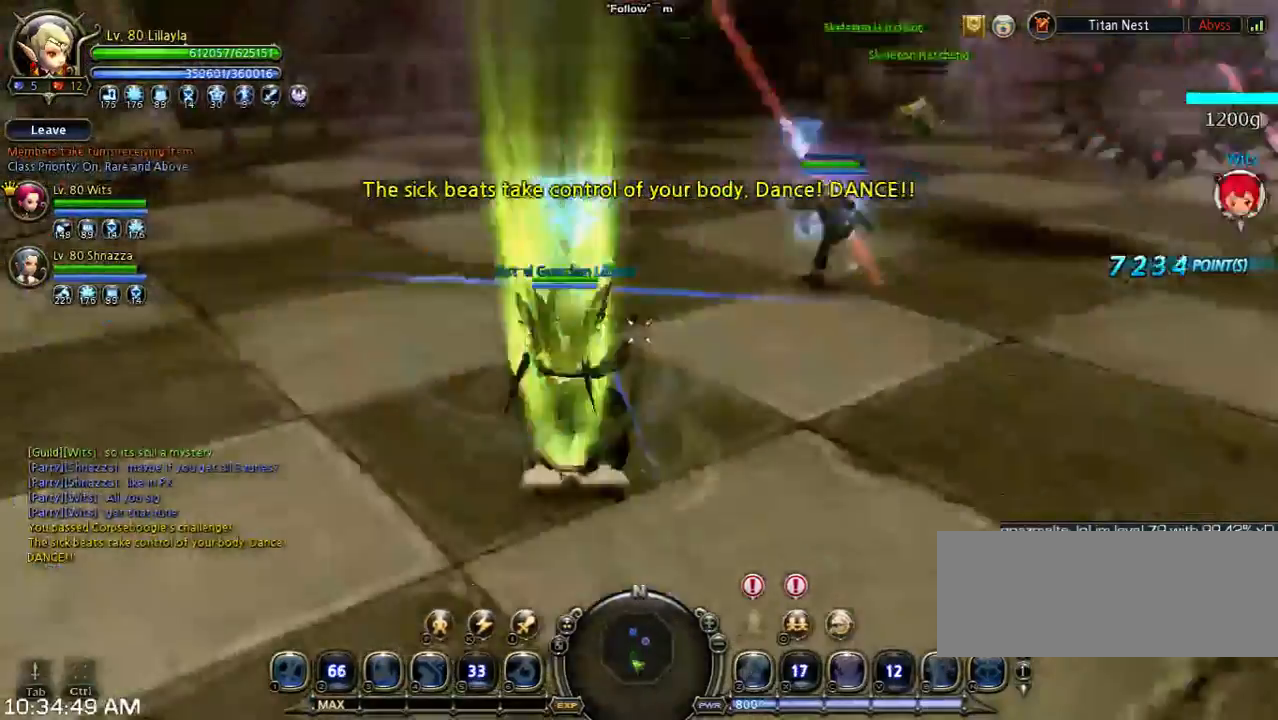
{"keys": [], "events": [[400, "w", "up"]]}
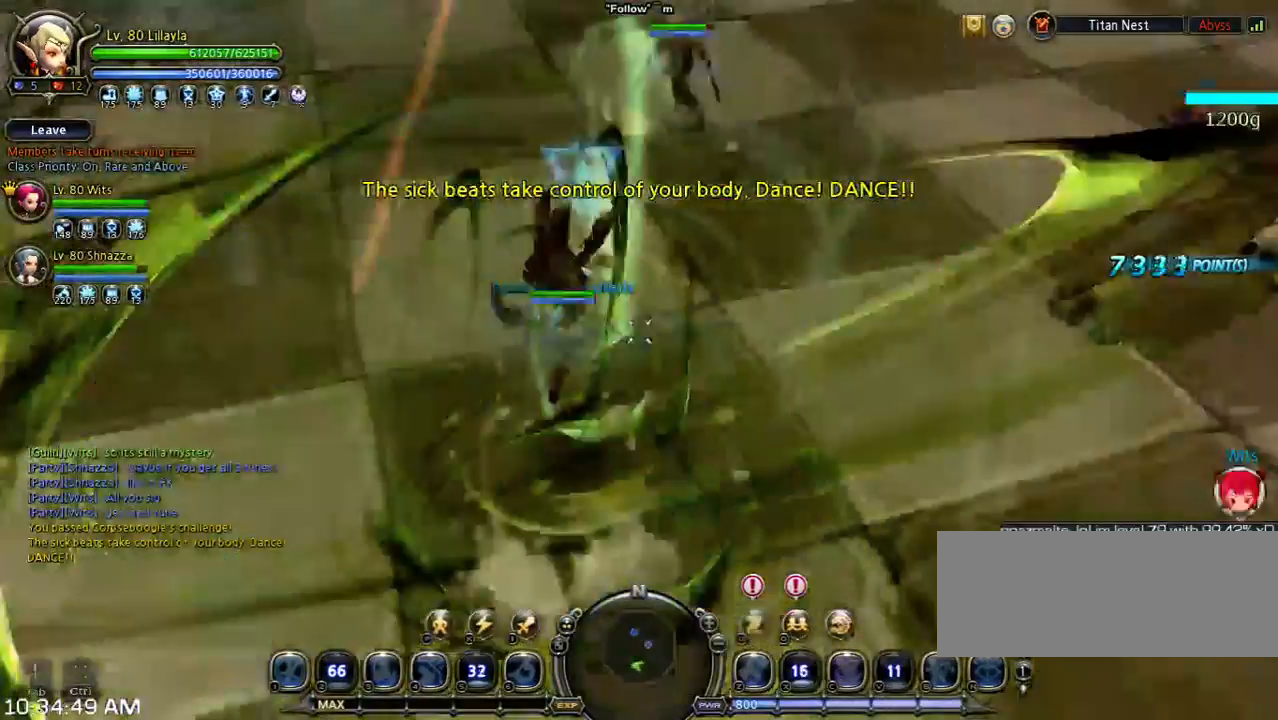
{"keys": ["shift", "w"], "events": [[200, "w", "down"], [300, "shift", "down"]]}
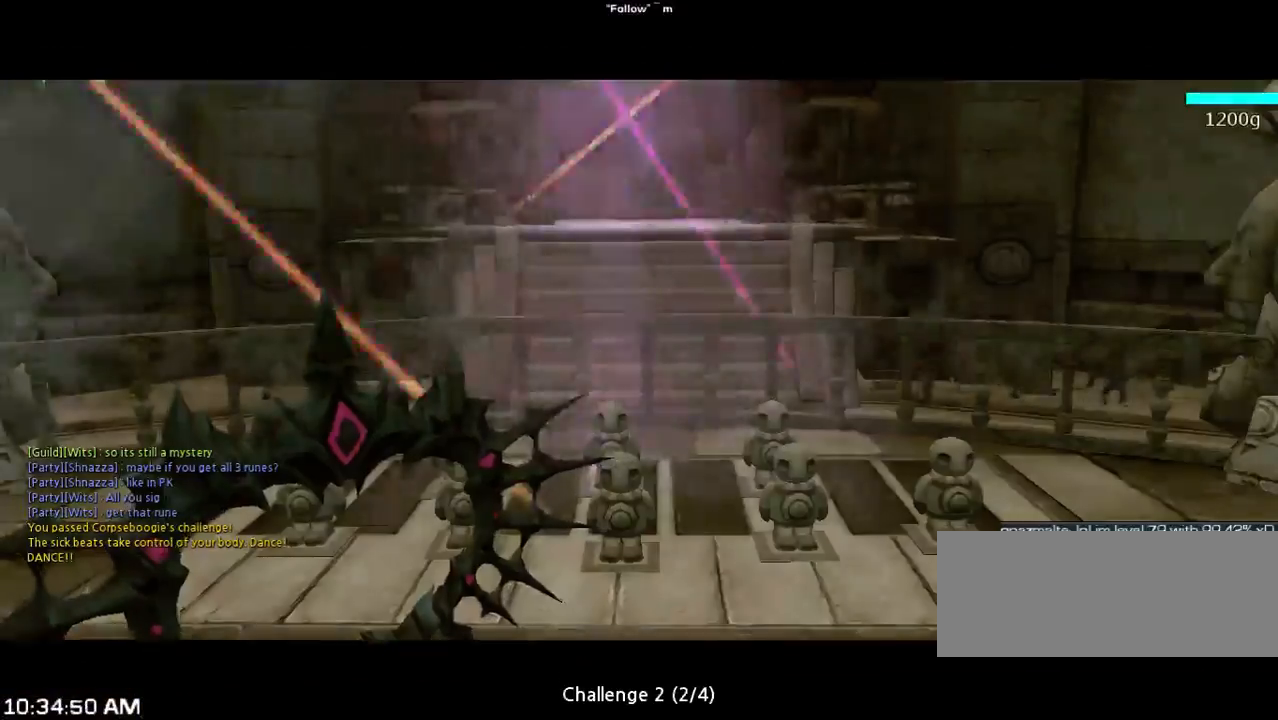
{"keys": ["w"], "events": [[200, "shift", "up"]]}
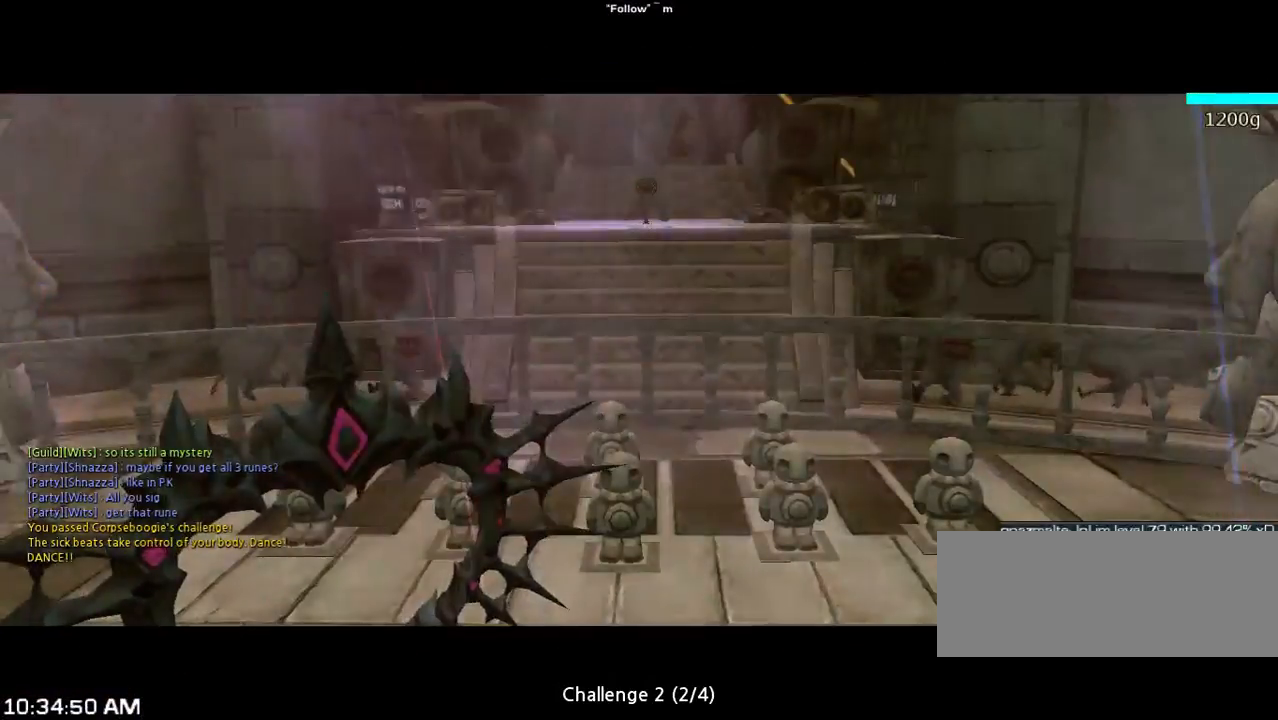
{"keys": [], "events": [[100, "w", "up"]]}
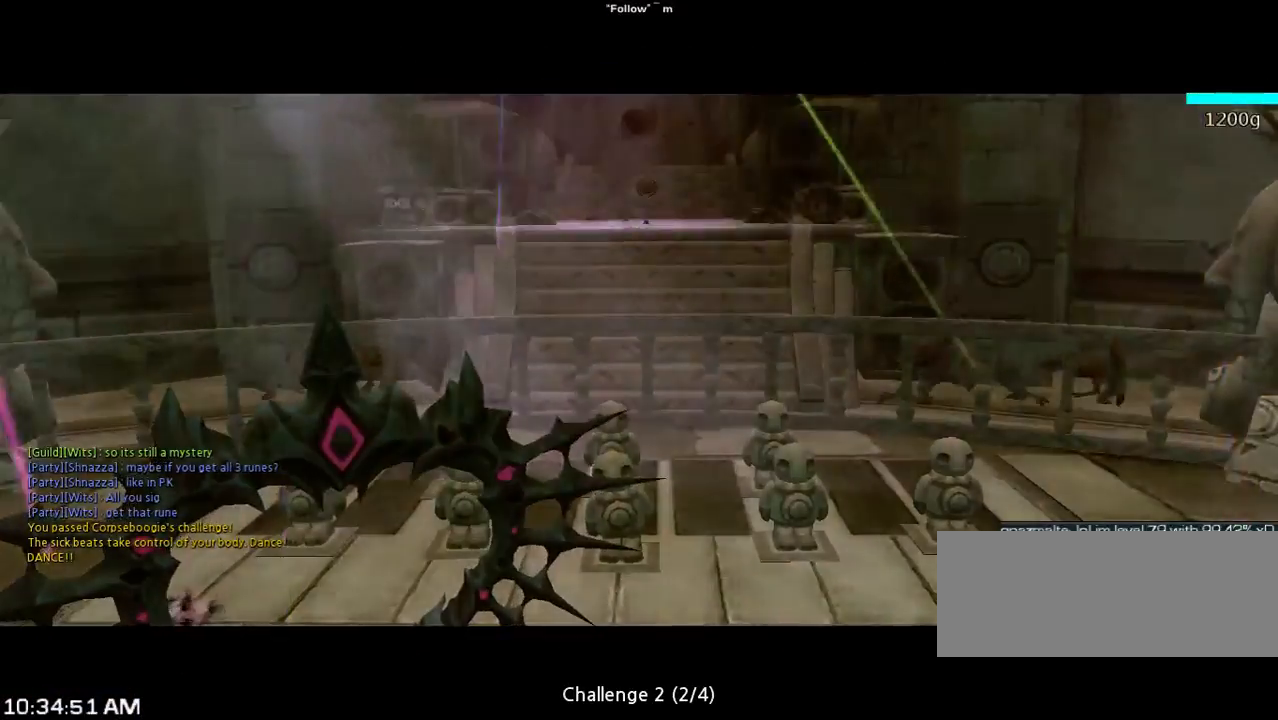
{"keys": [], "events": []}
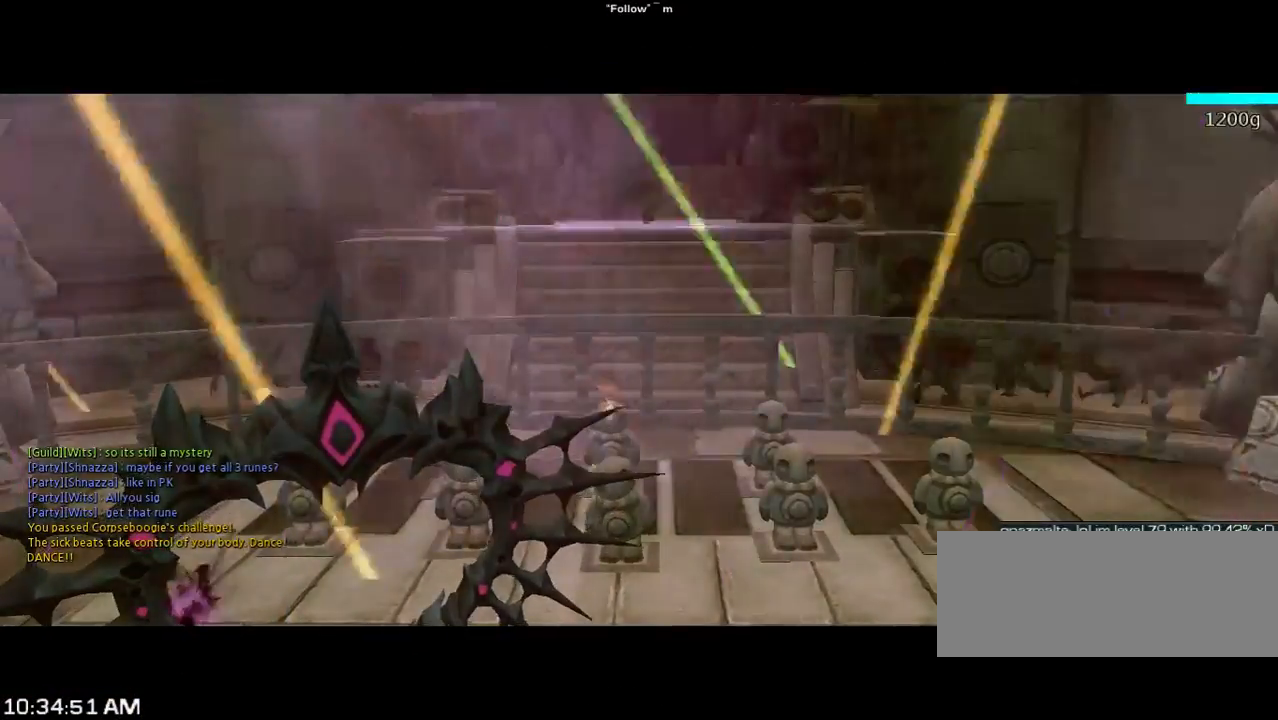
{"keys": [], "events": []}
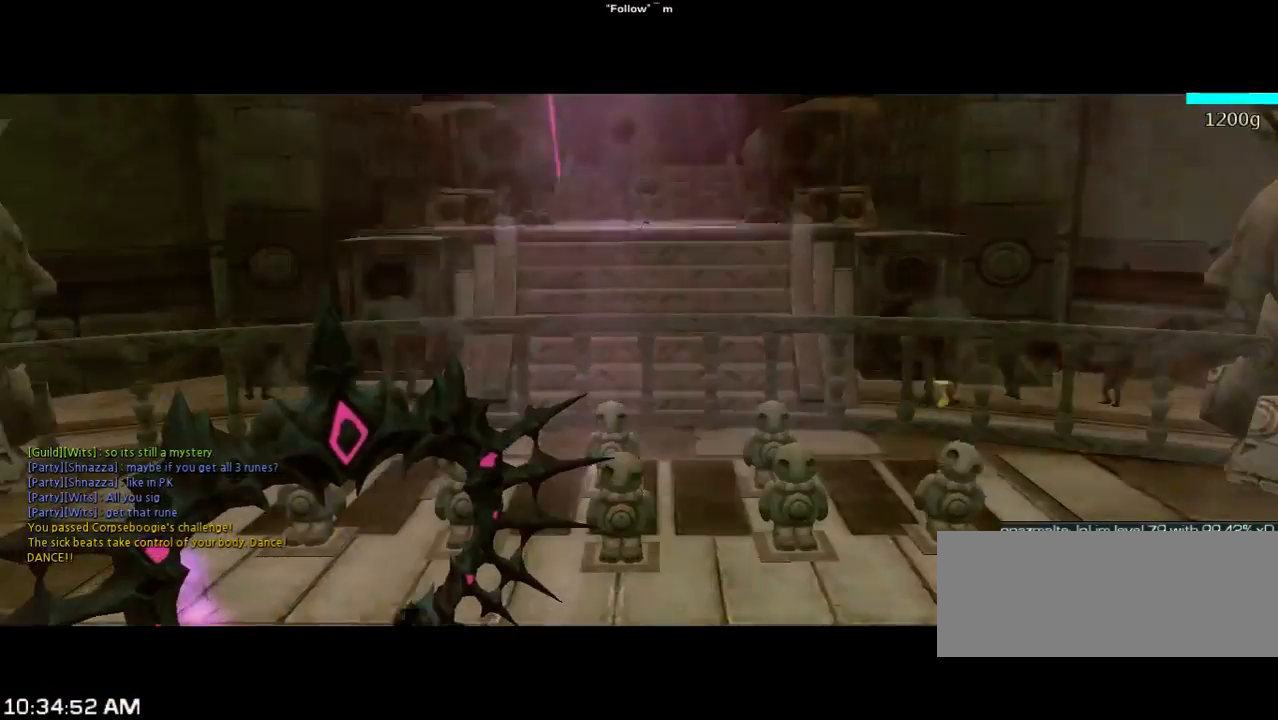
{"keys": [], "events": []}
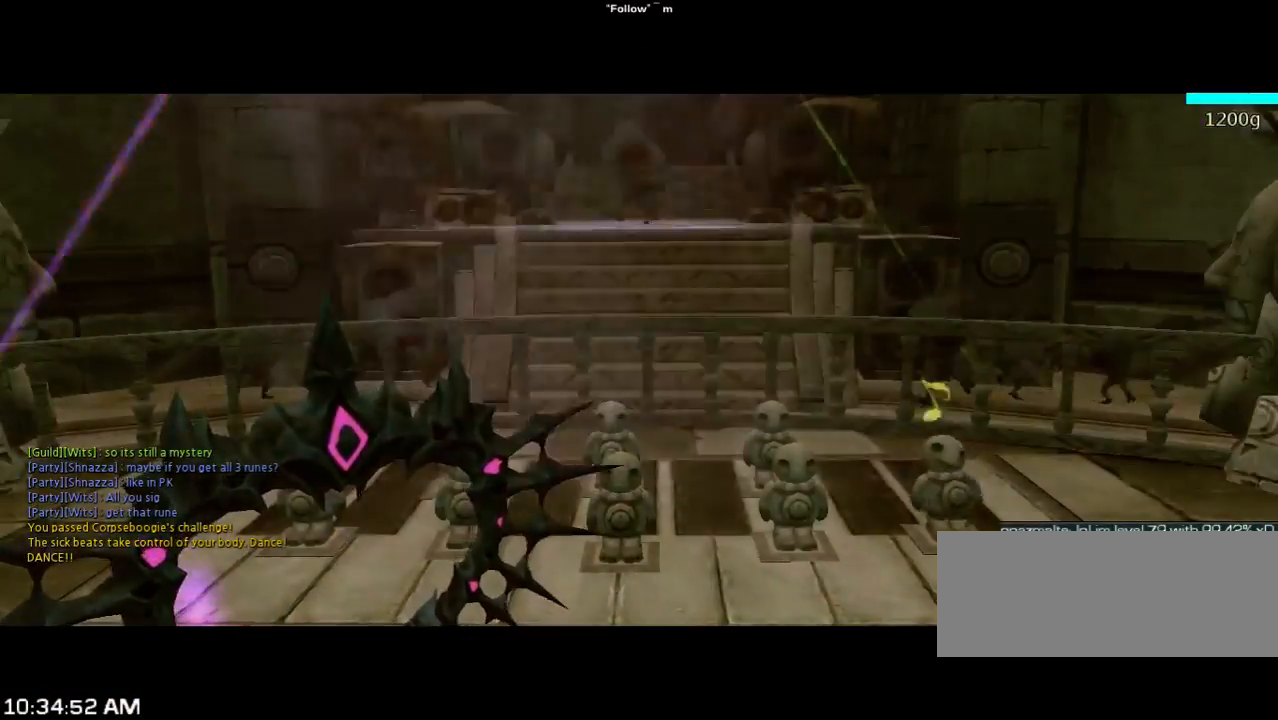
{"keys": [], "events": []}
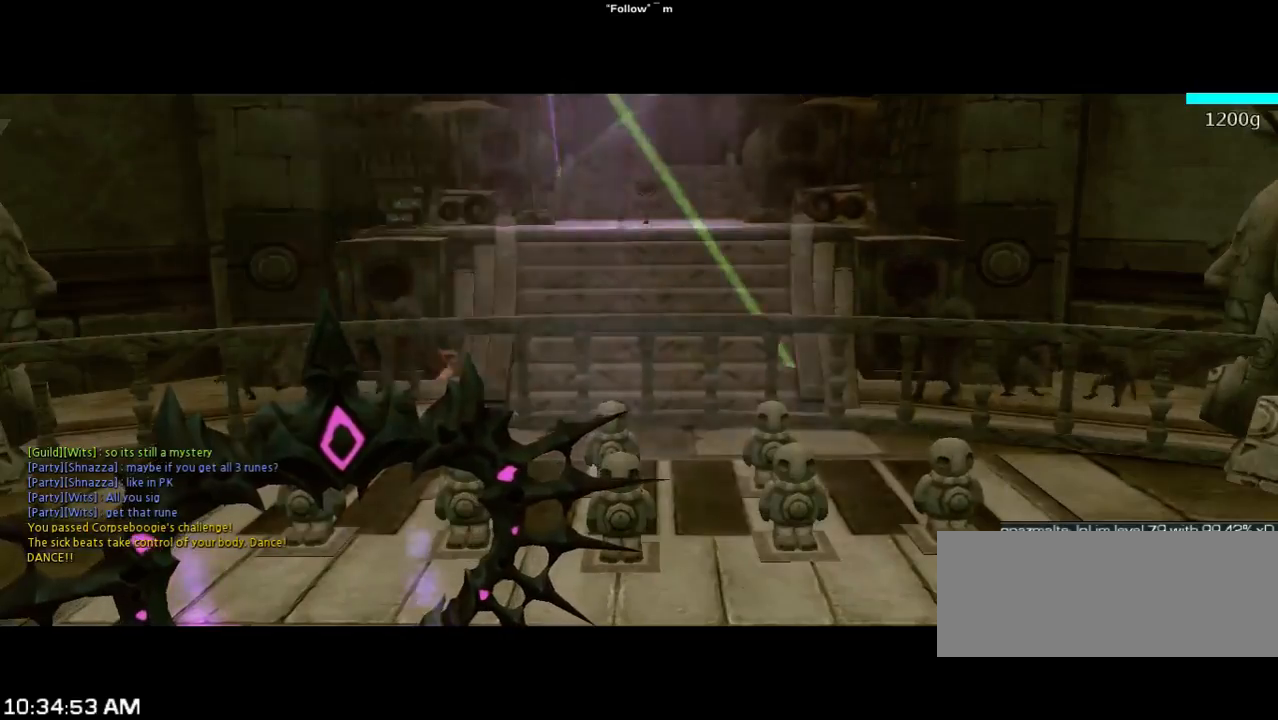
{"keys": [], "events": []}
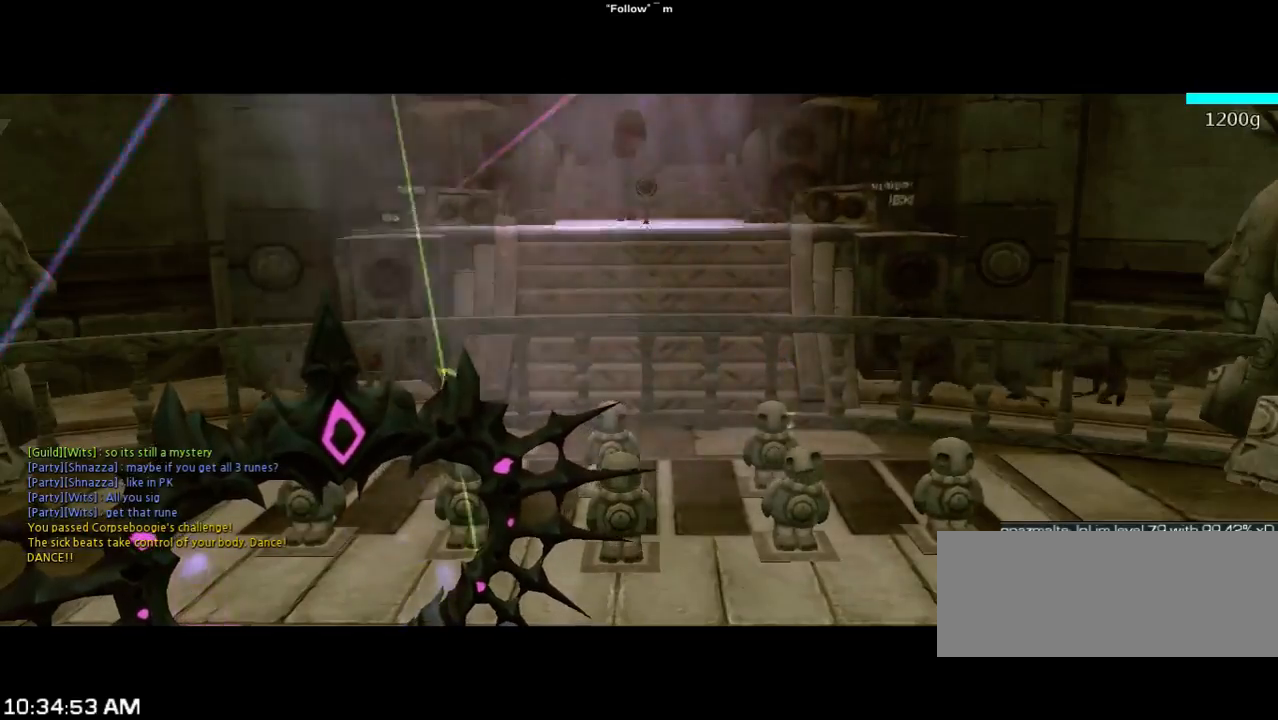
{"keys": ["w"], "events": [[500, "w", "down"]]}
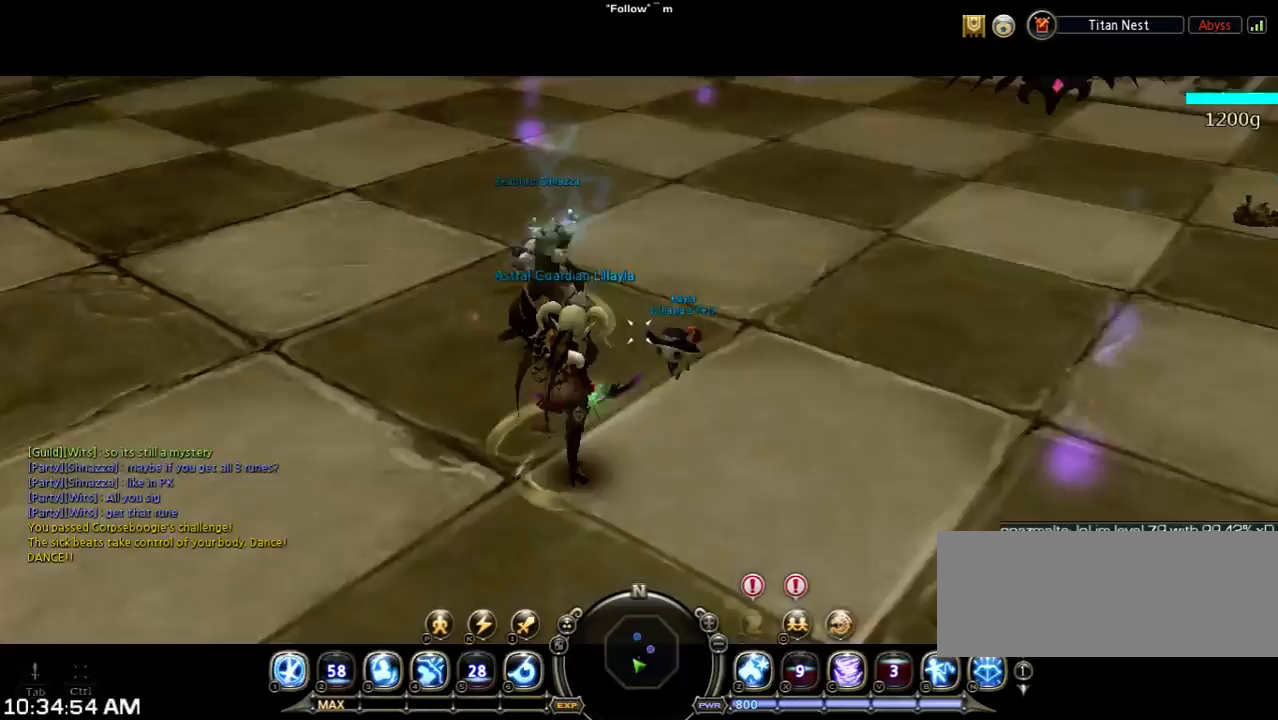
{"keys": [], "events": [[233, "w", "up"]]}
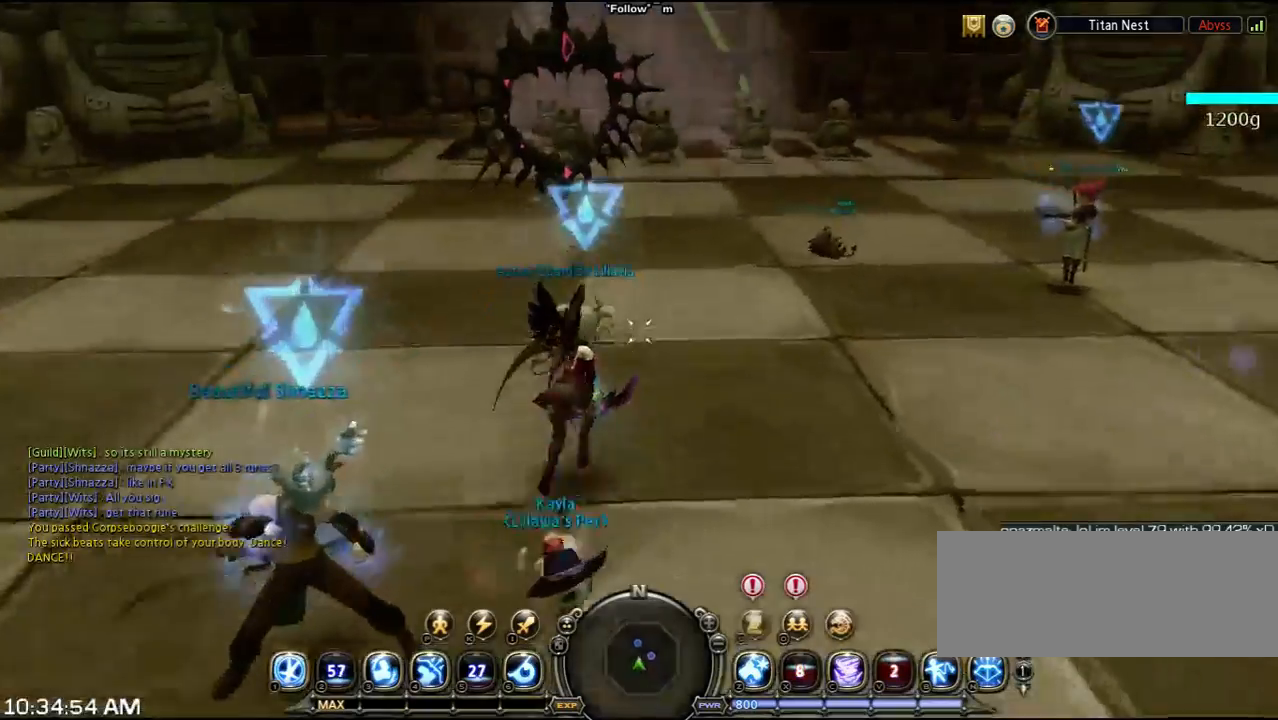
{"keys": [], "events": []}
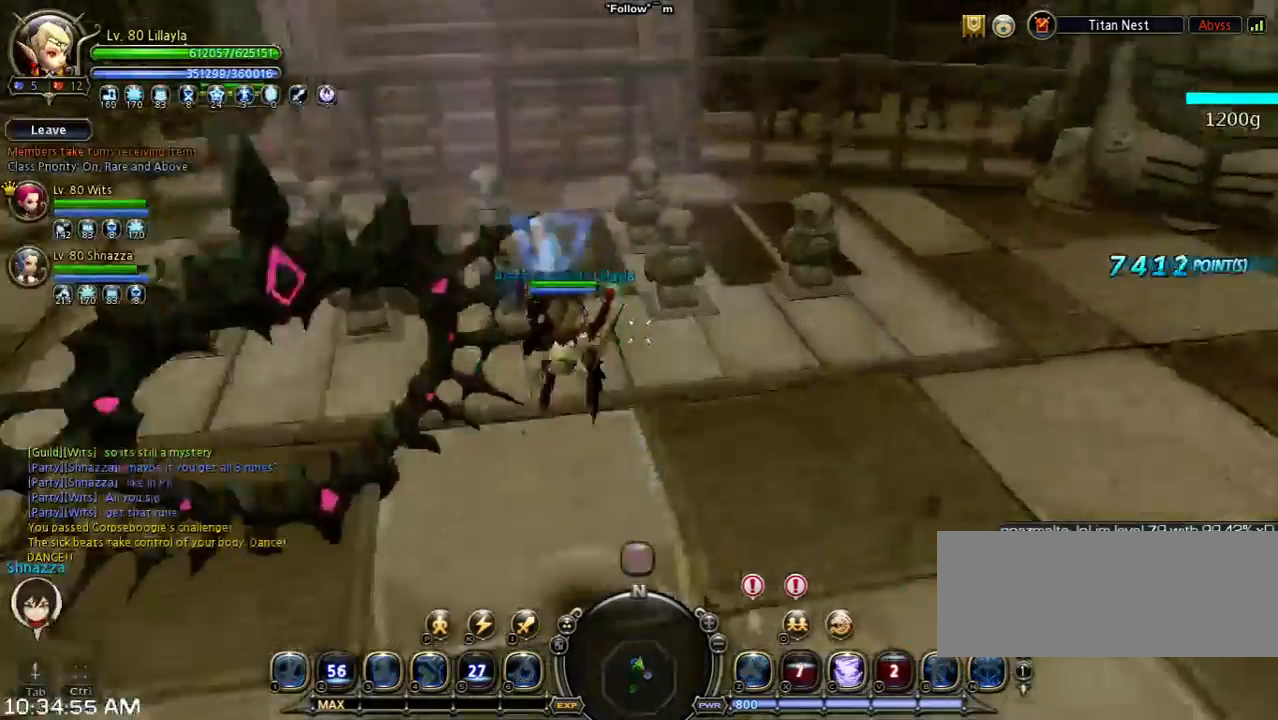
{"keys": ["s"], "events": [[300, "s", "down"]]}
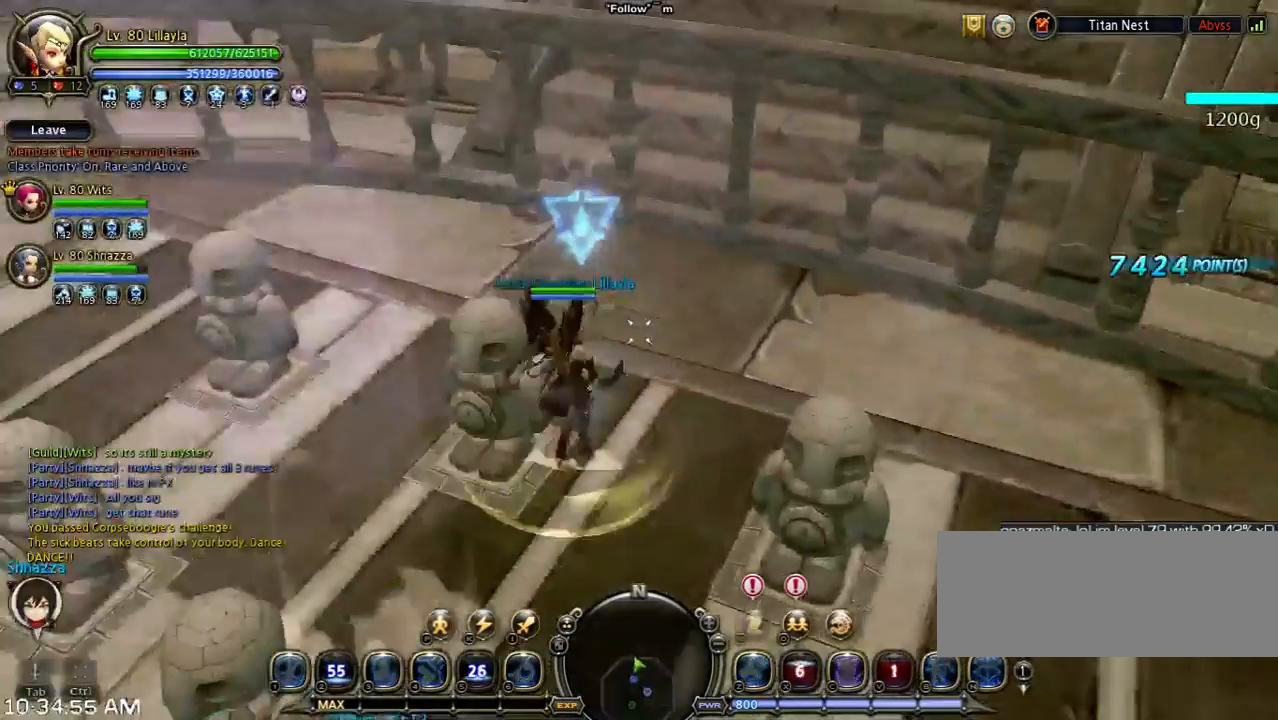
{"keys": ["a", "s"], "events": [[300, "a", "down"]]}
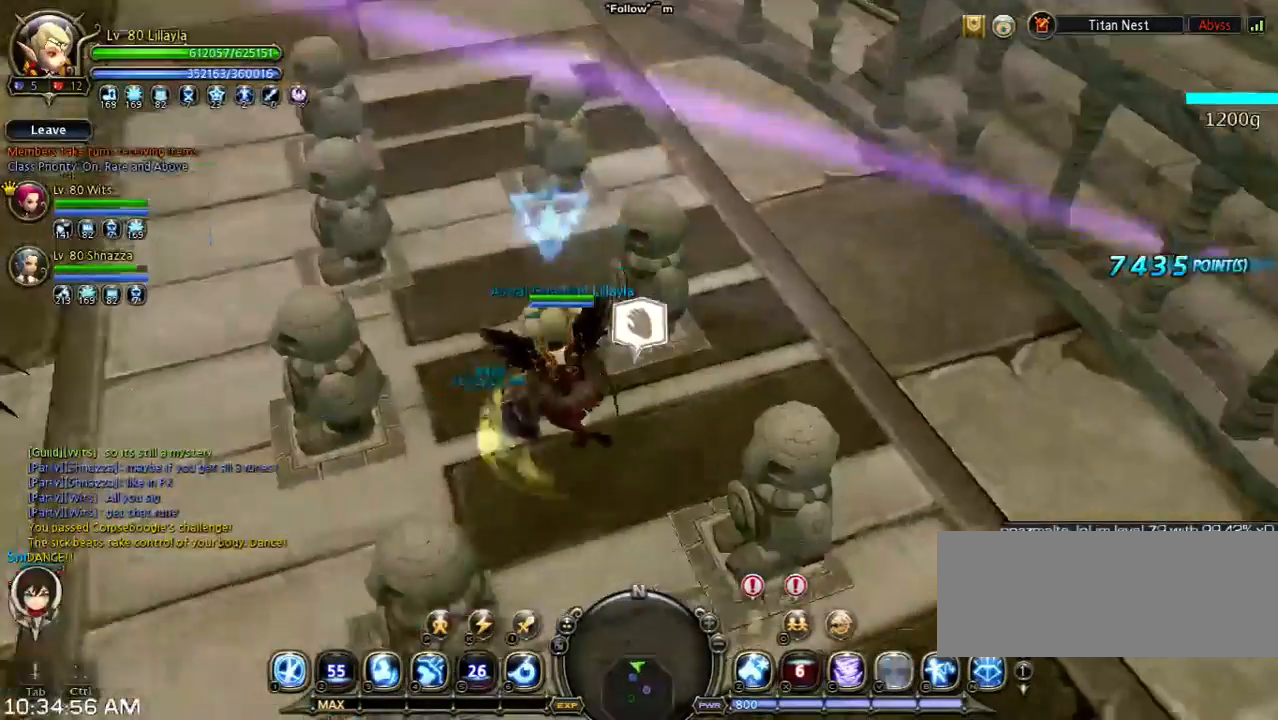
{"keys": [], "events": [[33, "s", "up"], [500, "a", "up"]]}
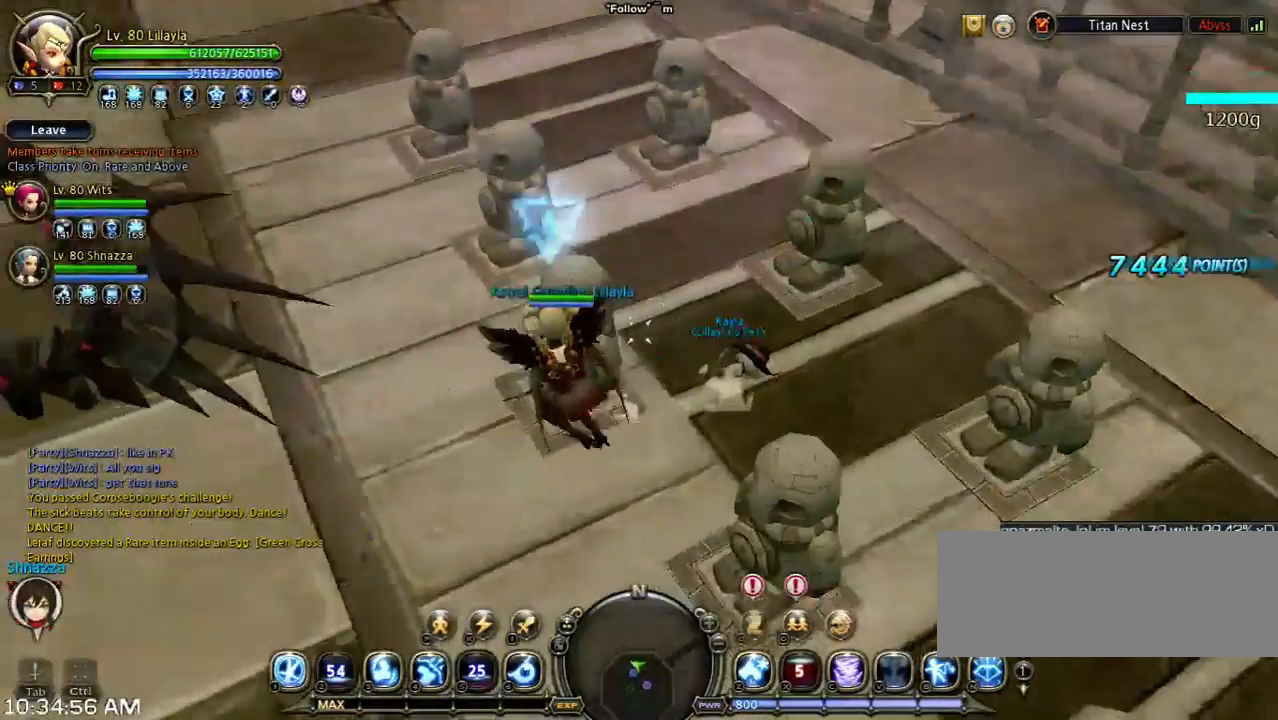
{"keys": [], "events": [[33, "s", "down"], [267, "a", "down"], [267, "s", "up"], [367, "a", "up"]]}
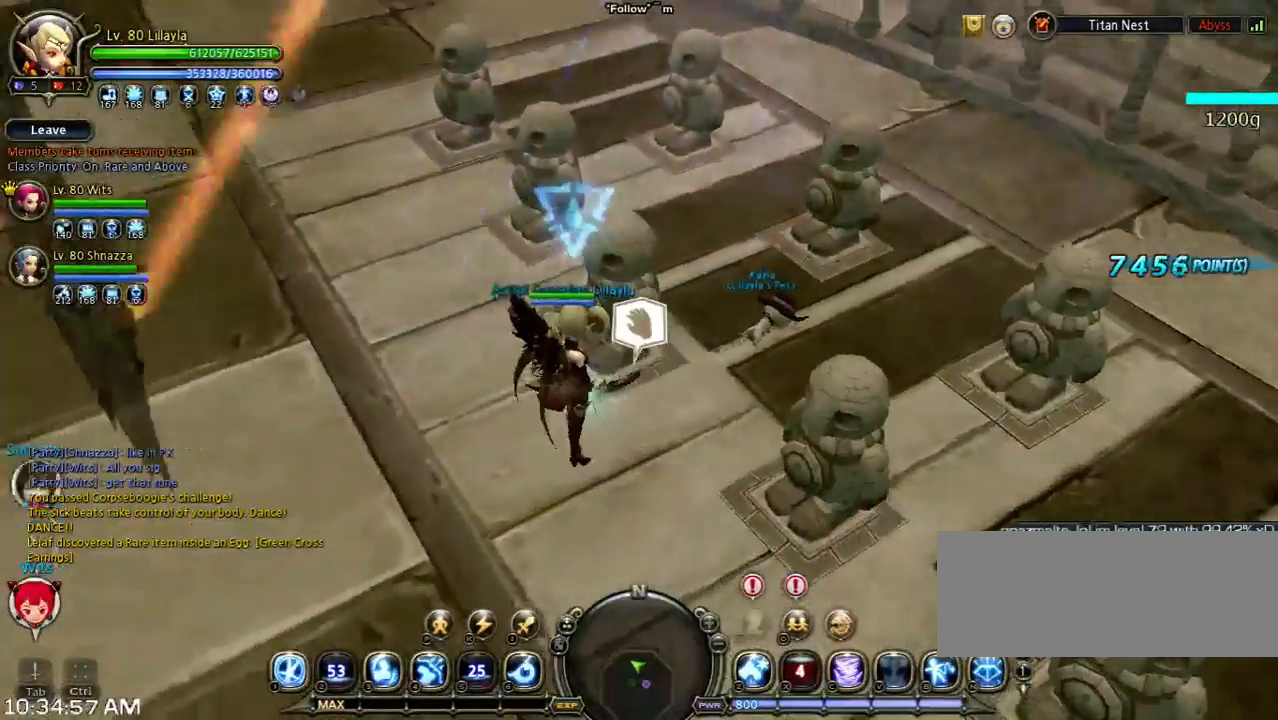
{"keys": ["d"], "events": [[367, "d", "down"]]}
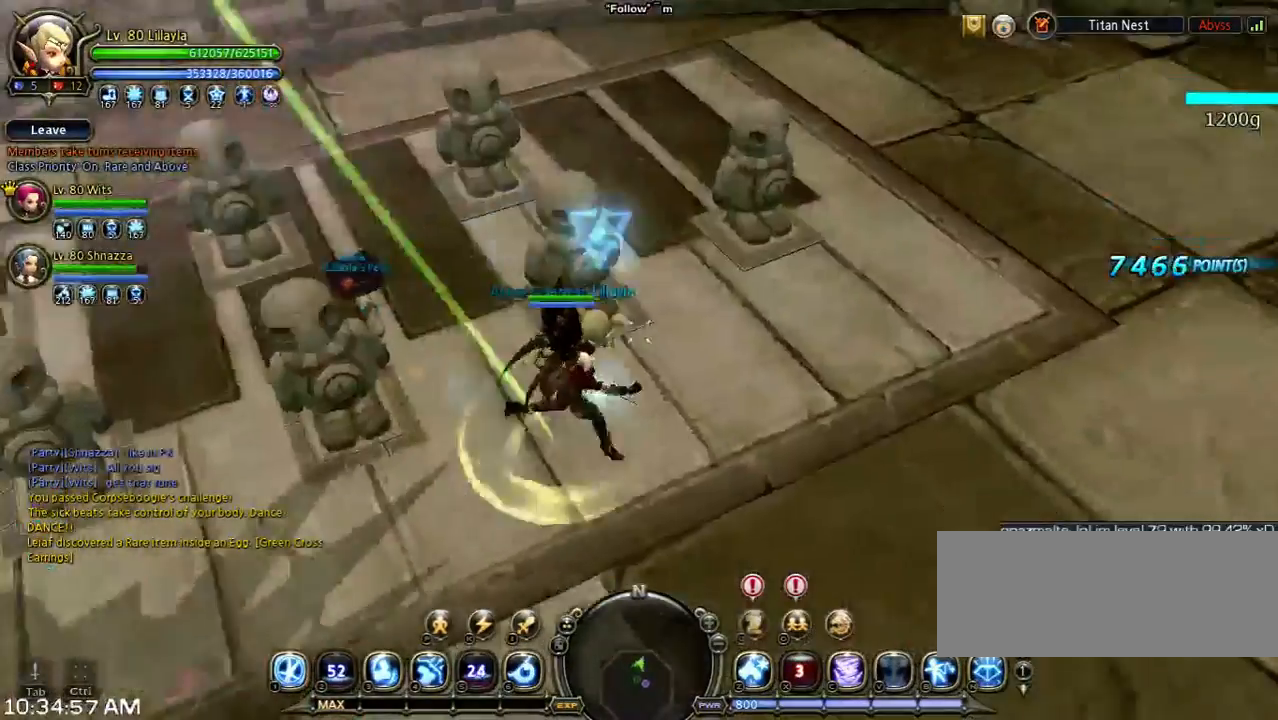
{"keys": [], "events": [[200, "d", "up"], [200, "w", "down"], [433, "w", "up"]]}
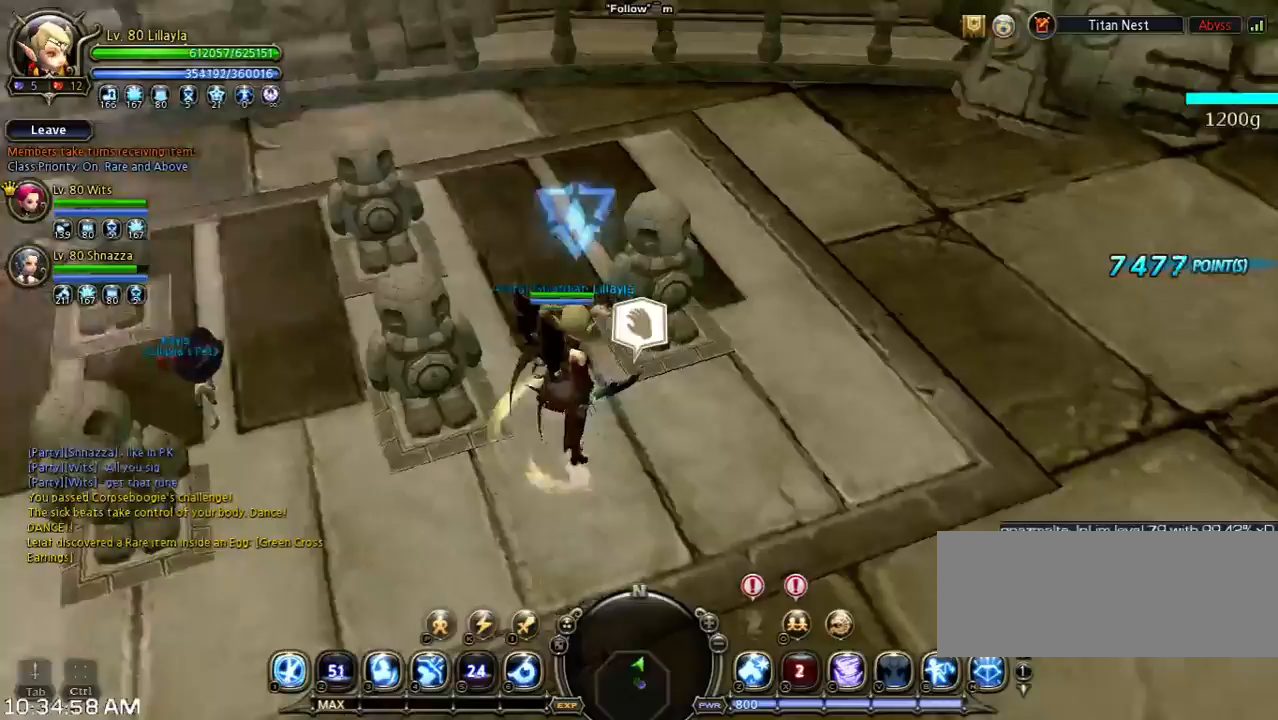
{"keys": ["w"], "events": [[200, "w", "down"]]}